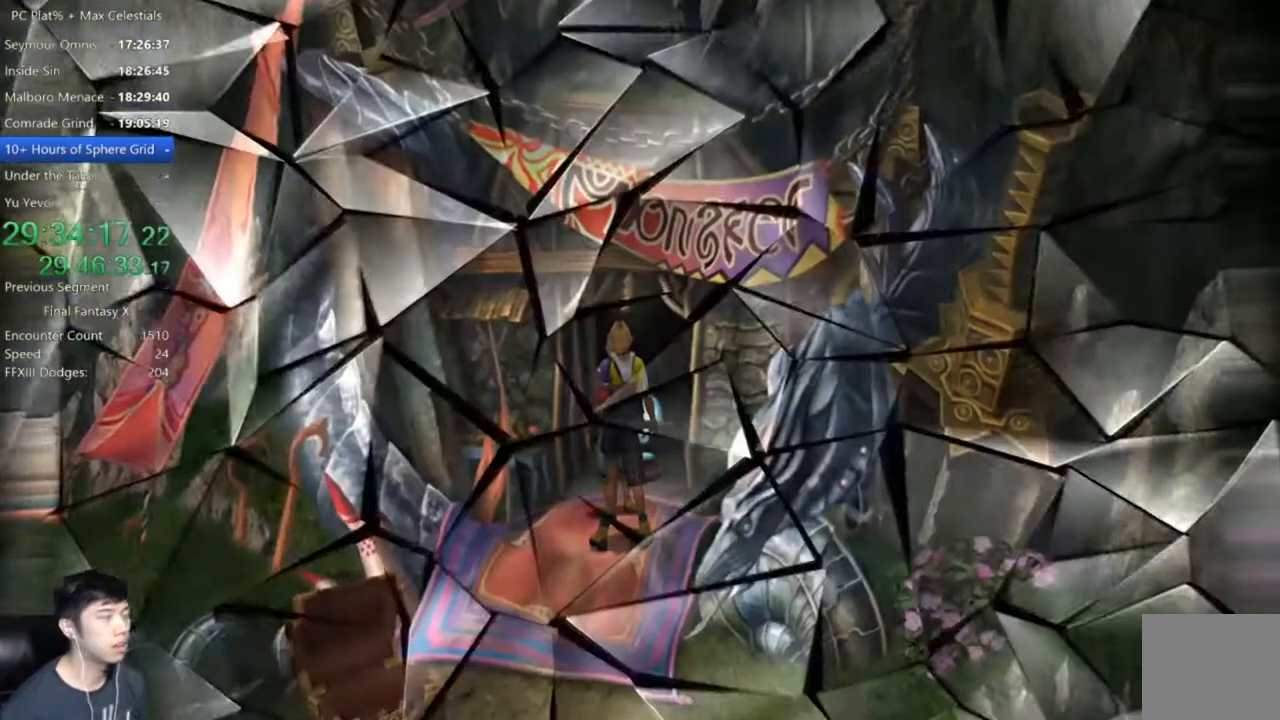
Gameplay with a controller (Xbox layout); each line is a JSON object with the inputs held at the frame after it. "events" lists button and stick changes between this image and that frame as [ms after this image, input, new state], when the widget could be followed in between.
{"buttons": [], "left_stick": "center", "right_stick": "center", "events": []}
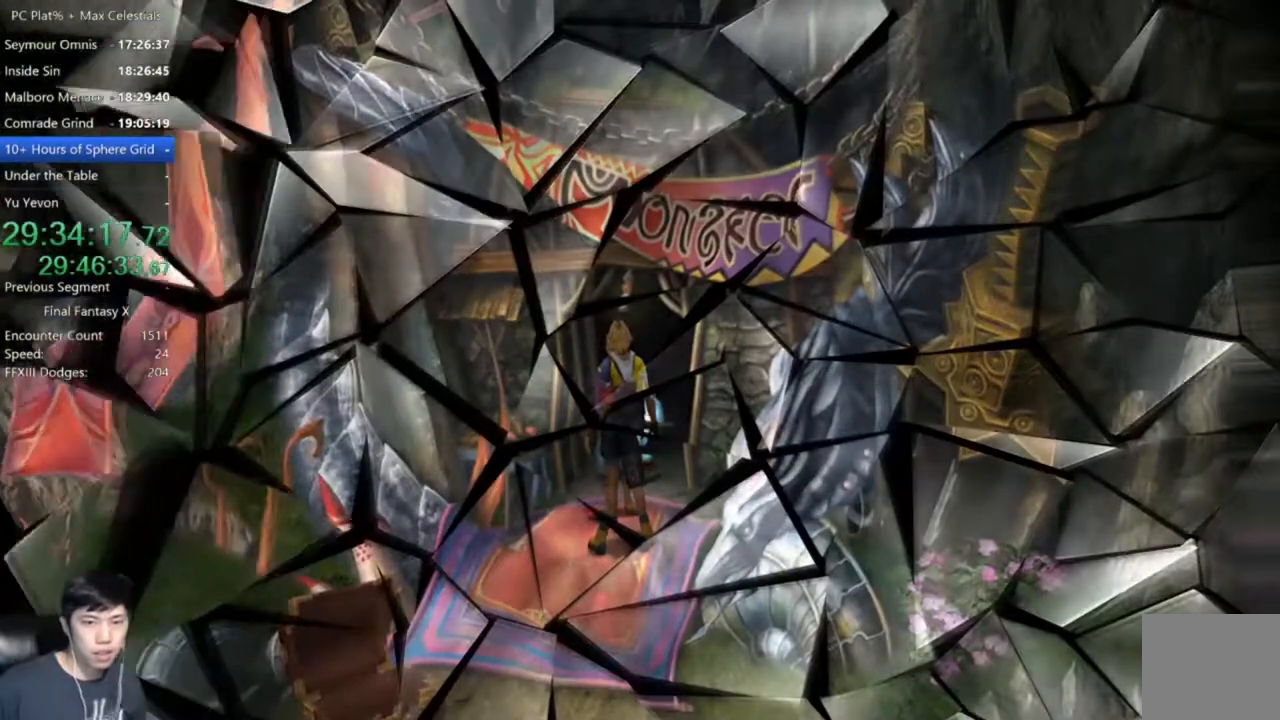
{"buttons": [], "left_stick": "center", "right_stick": "center", "events": []}
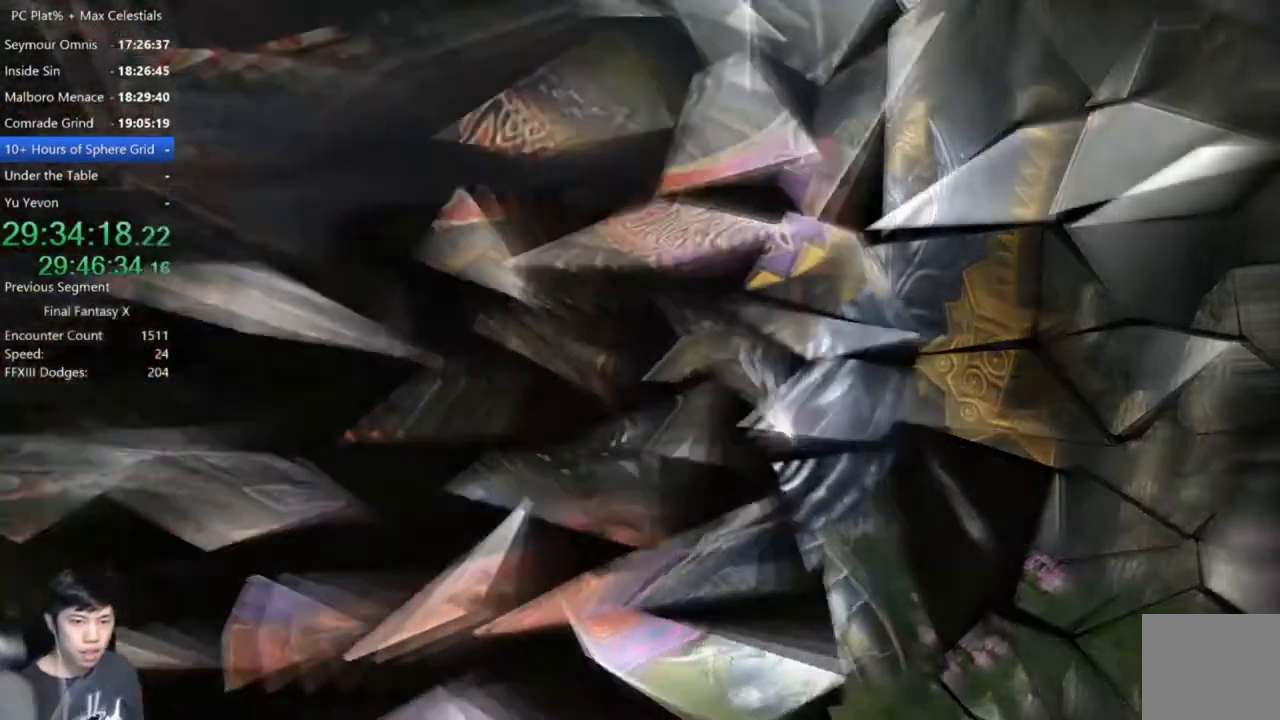
{"buttons": [], "left_stick": "center", "right_stick": "center", "events": []}
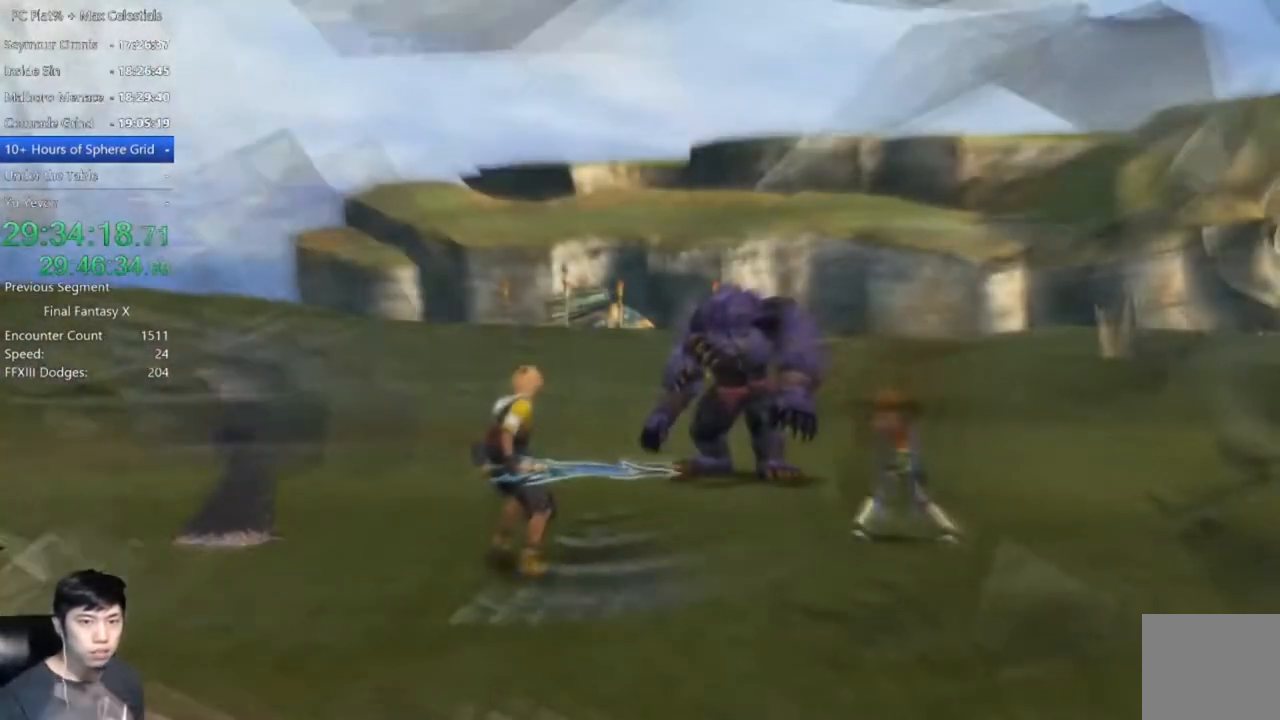
{"buttons": [], "left_stick": "center", "right_stick": "center", "events": []}
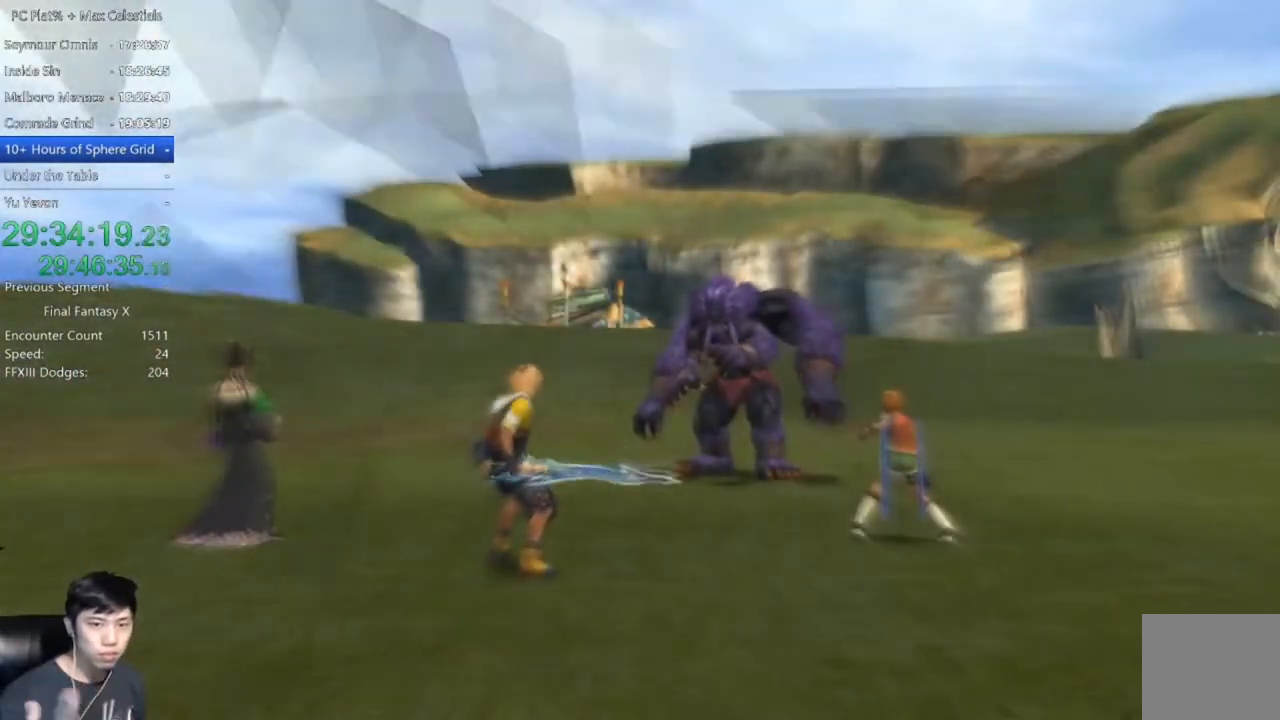
{"buttons": [], "left_stick": "center", "right_stick": "center", "events": []}
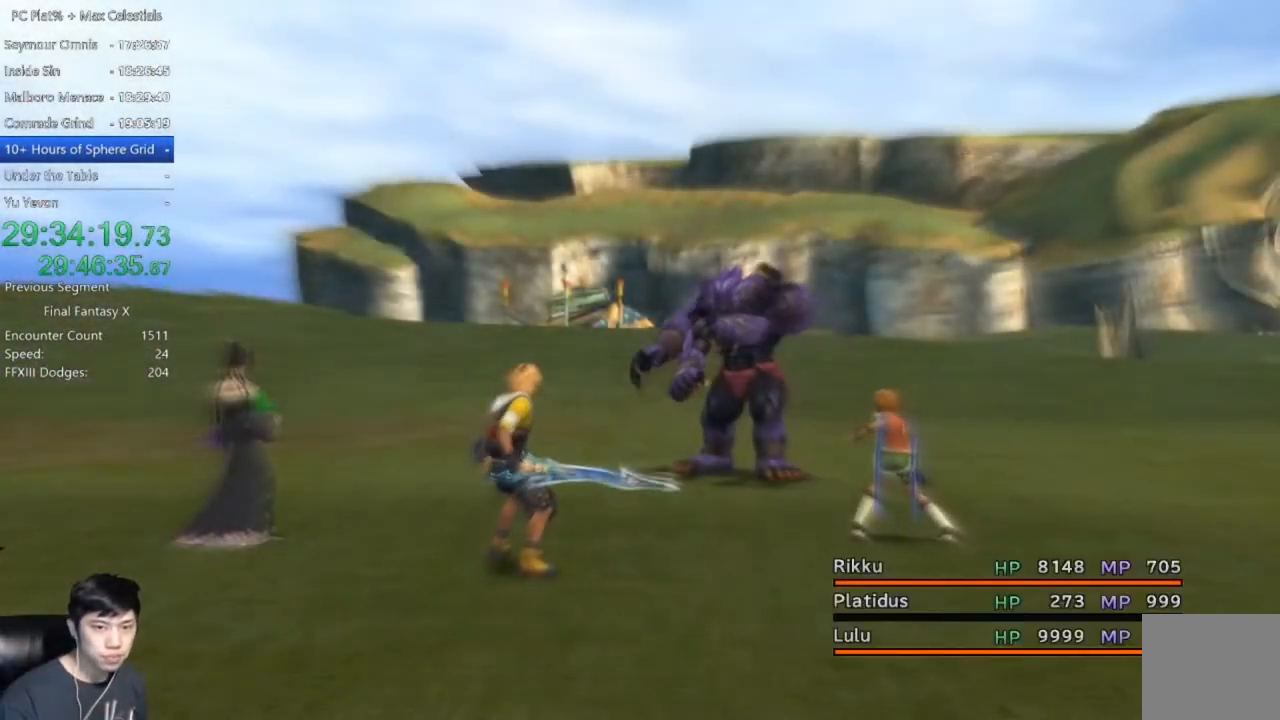
{"buttons": [], "left_stick": "center", "right_stick": "center", "events": []}
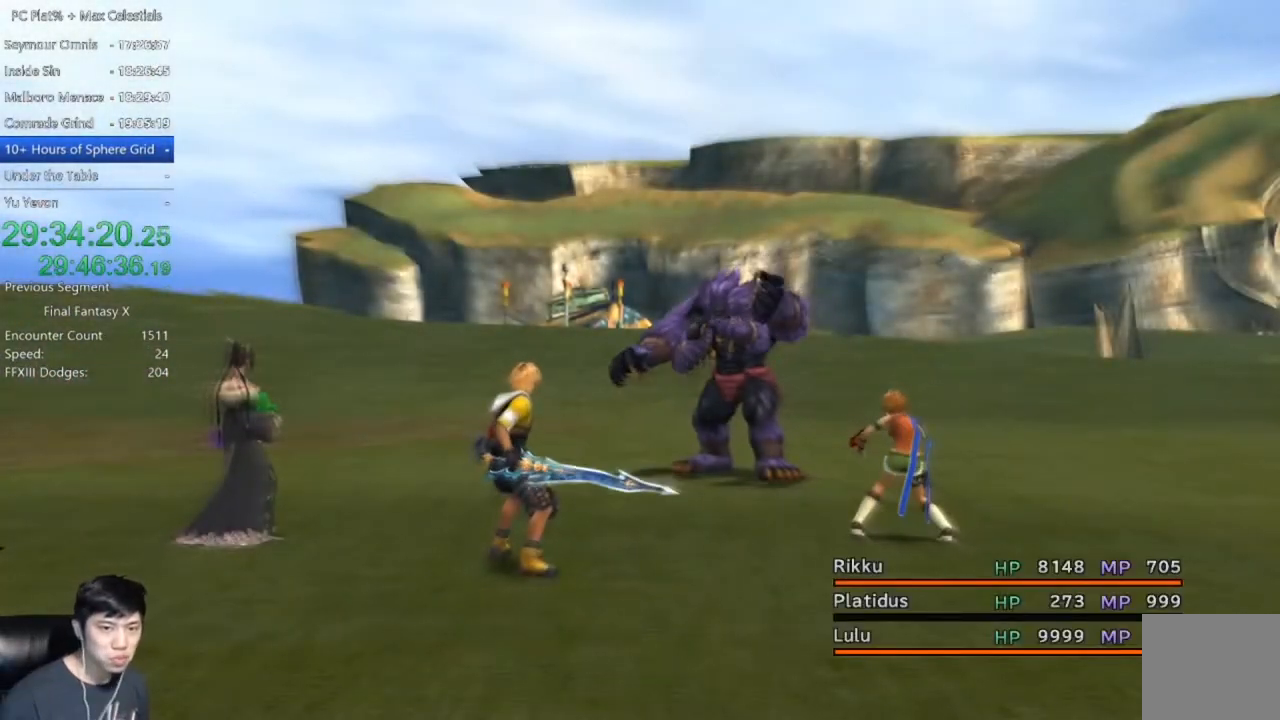
{"buttons": [], "left_stick": "center", "right_stick": "center", "events": []}
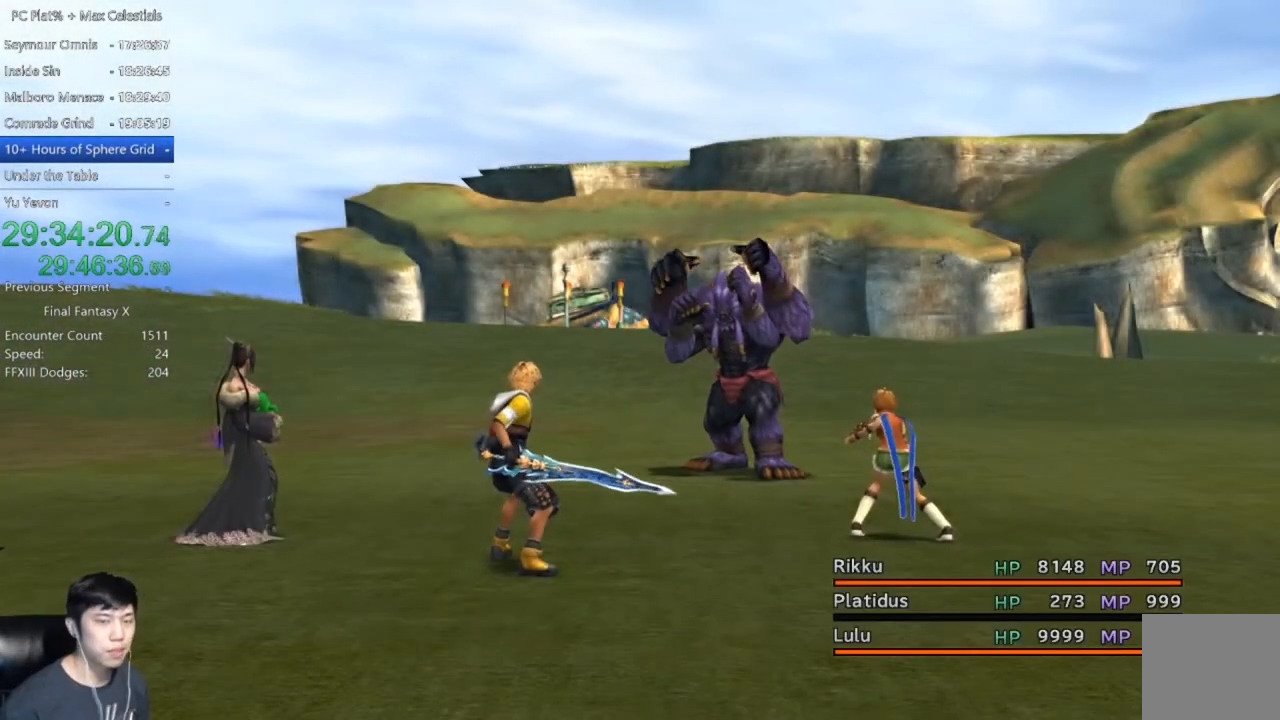
{"buttons": [], "left_stick": "center", "right_stick": "center", "events": []}
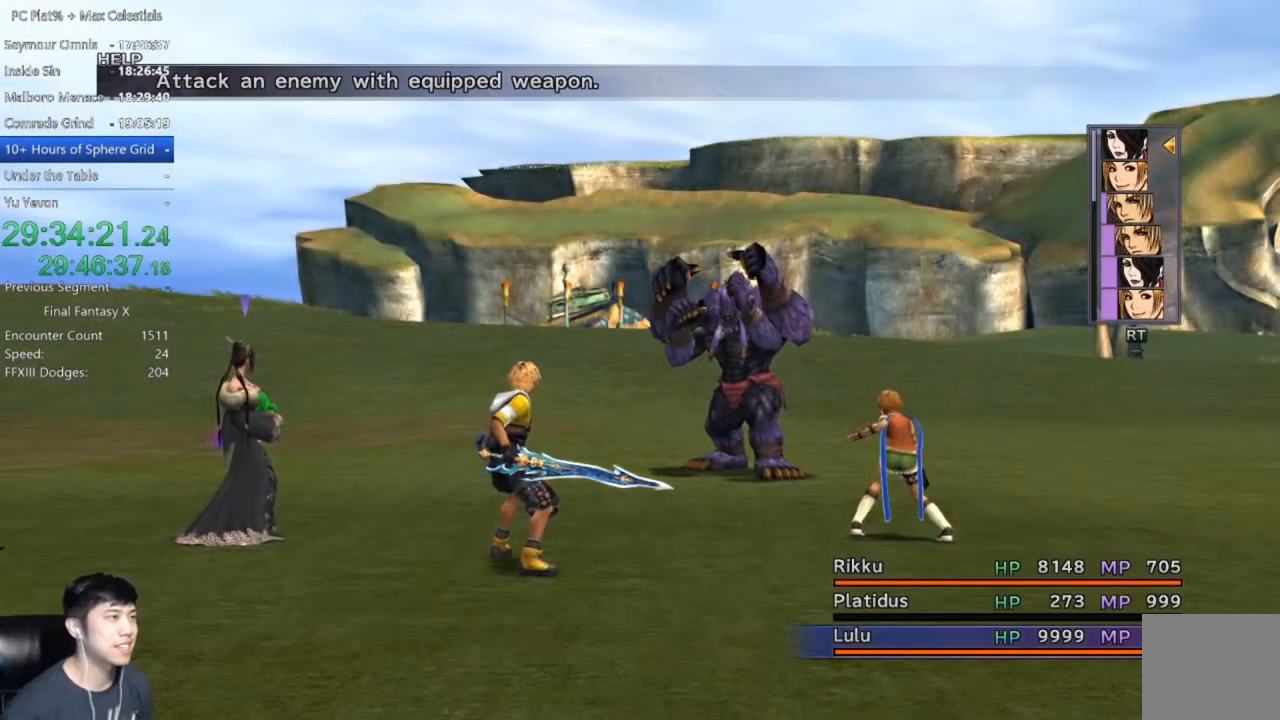
{"buttons": [], "left_stick": "center", "right_stick": "center", "events": []}
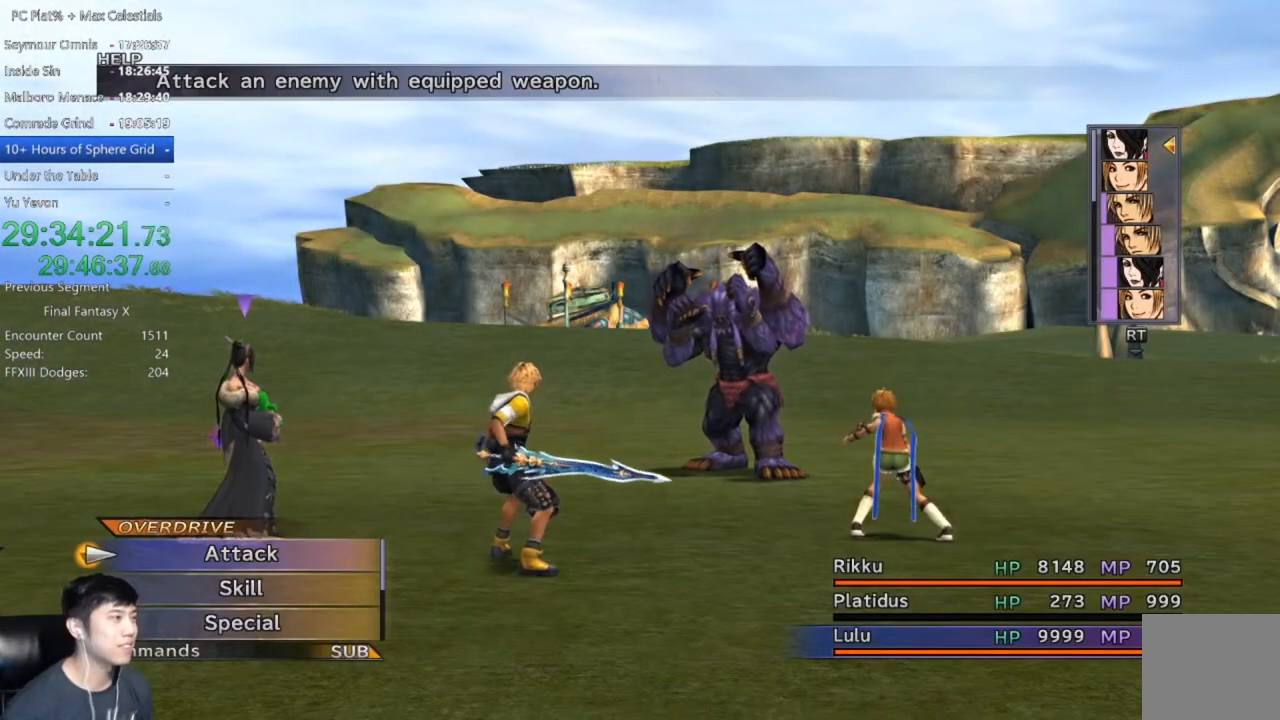
{"buttons": [], "left_stick": "center", "right_stick": "center", "events": [[367, "Y", "down"], [467, "Y", "up"]]}
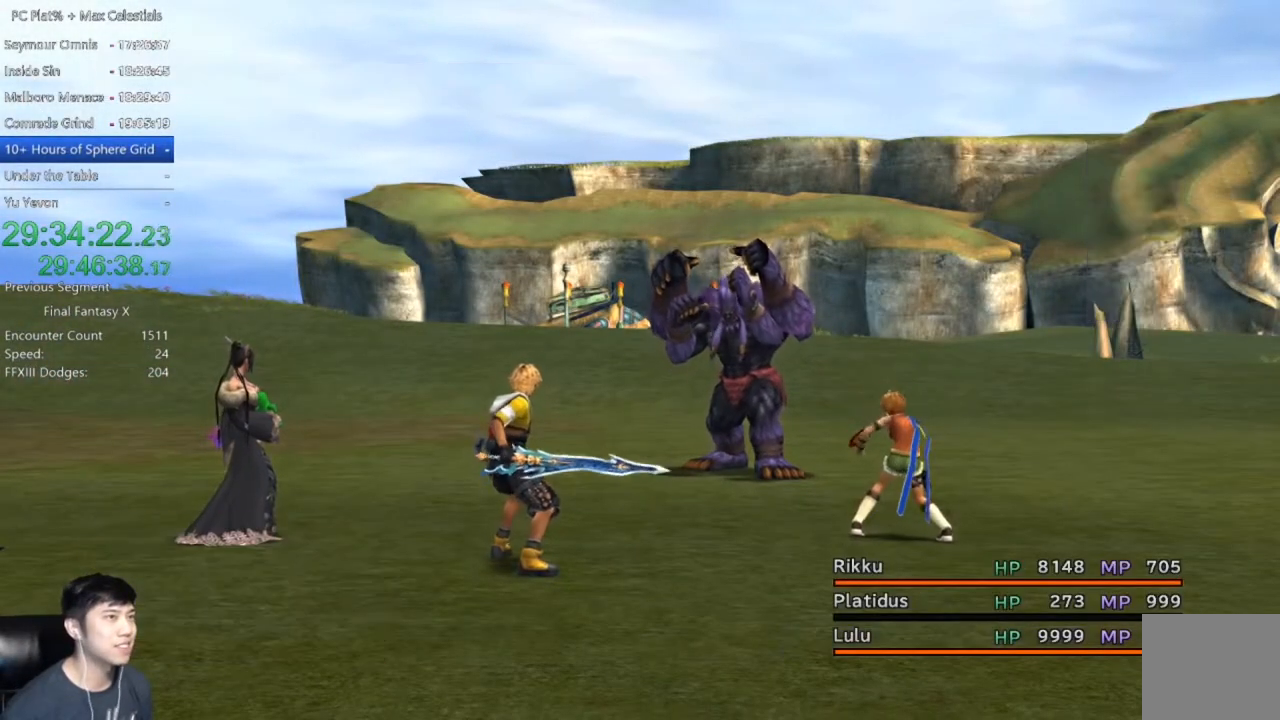
{"buttons": ["Y"], "left_stick": "center", "right_stick": "center", "events": [[33, "Y", "down"], [100, "Y", "up"], [200, "Y", "down"], [266, "Y", "up"], [333, "Y", "down"], [433, "Y", "up"], [500, "Y", "down"]]}
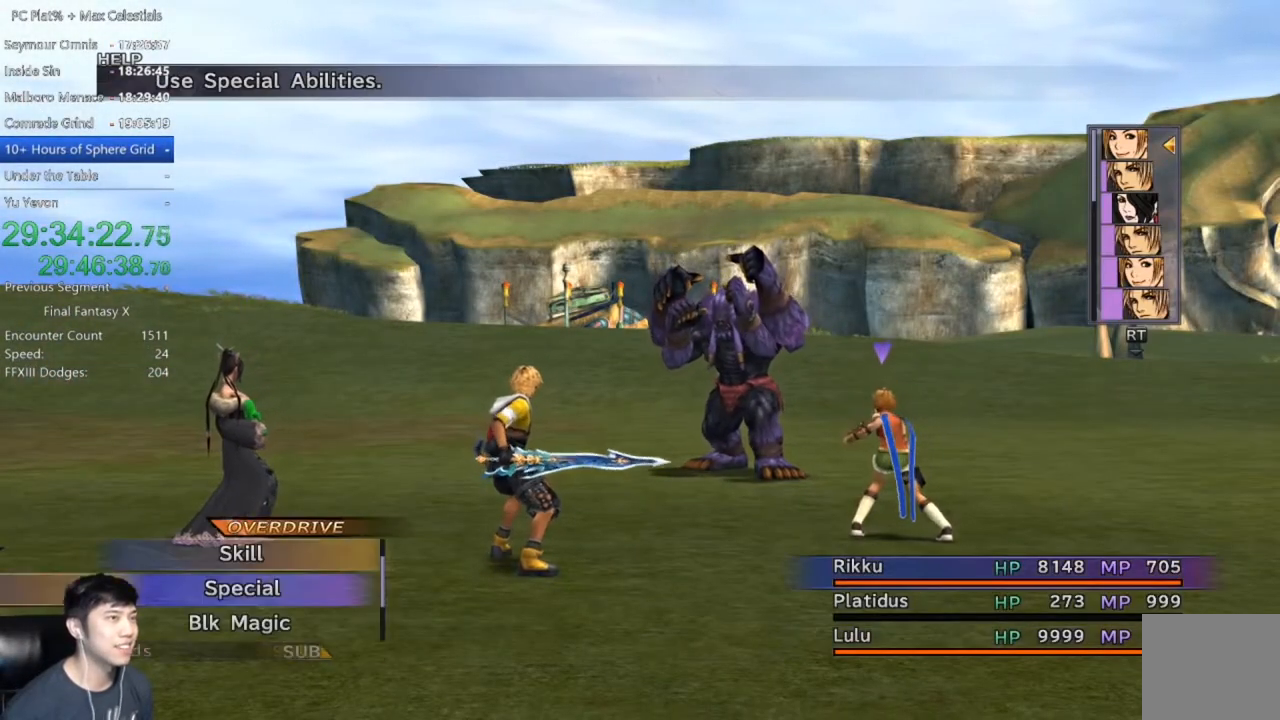
{"buttons": [], "left_stick": "center", "right_stick": "center", "events": [[67, "Y", "up"], [167, "Y", "down"], [234, "Y", "up"], [300, "Y", "down"], [367, "Y", "up"]]}
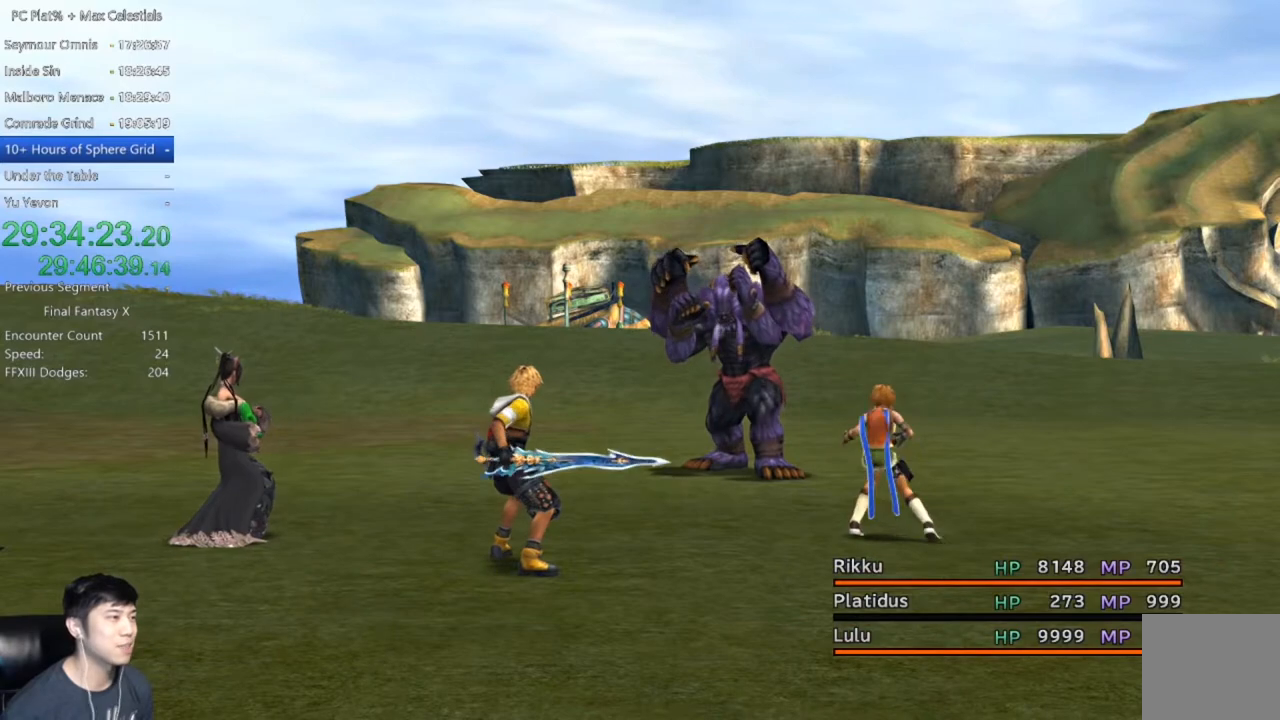
{"buttons": [], "left_stick": "center", "right_stick": "center", "events": [[100, "A", "down"], [167, "A", "up"], [300, "A", "down"], [367, "A", "up"]]}
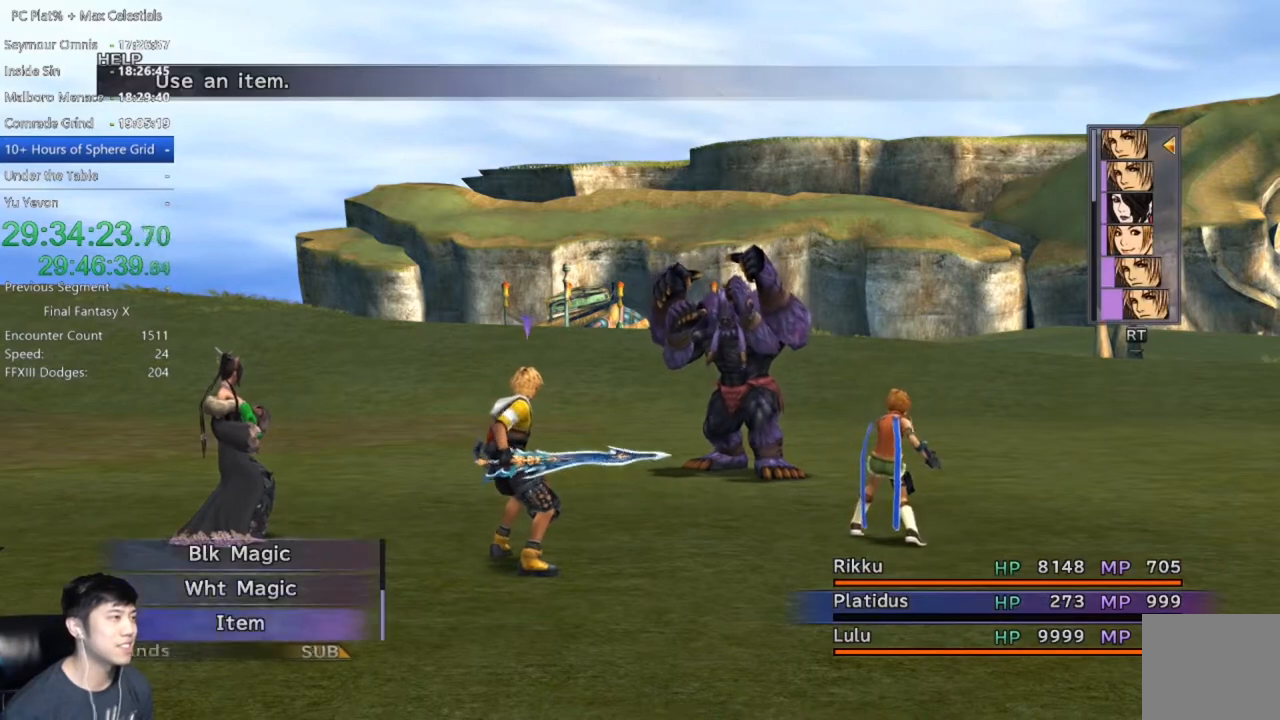
{"buttons": [], "left_stick": "center", "right_stick": "center", "events": [[133, "A", "down"], [200, "A", "up"]]}
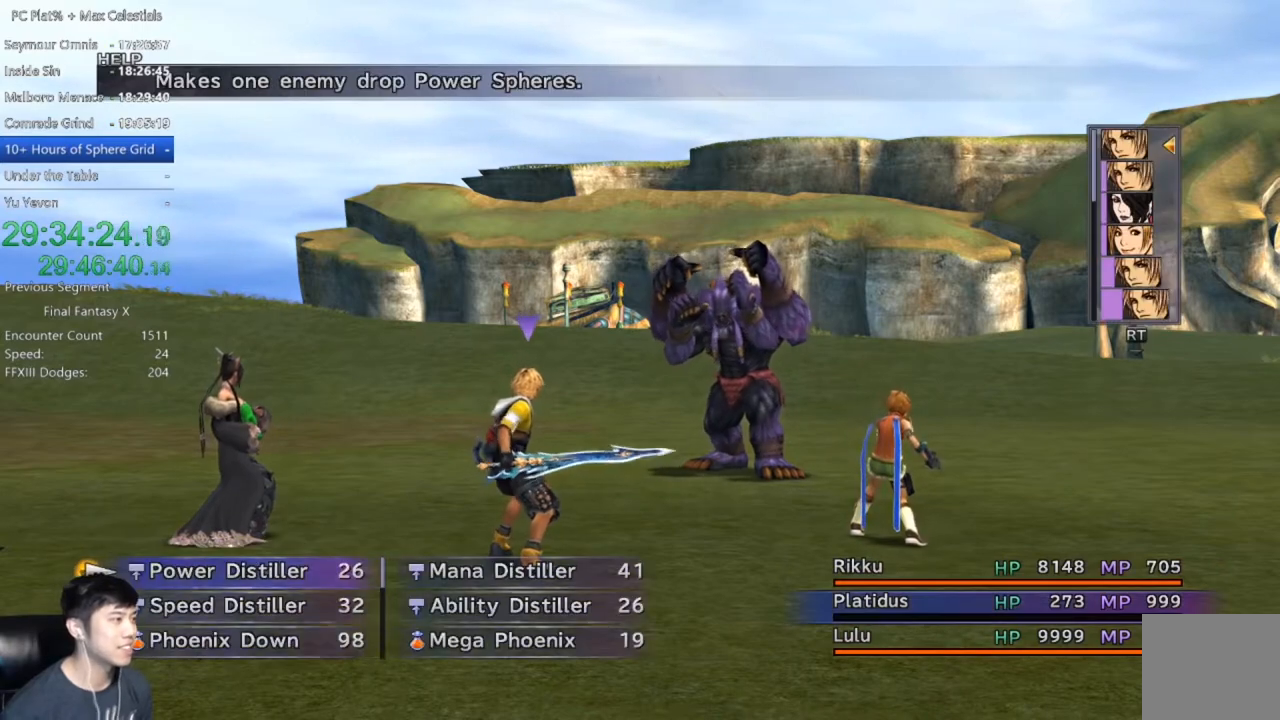
{"buttons": [], "left_stick": "center", "right_stick": "center", "events": [[100, "DPAD_DOWN", "down"], [234, "DPAD_DOWN", "up"], [300, "A", "down"], [334, "A", "up"], [434, "A", "down"], [501, "A", "up"]]}